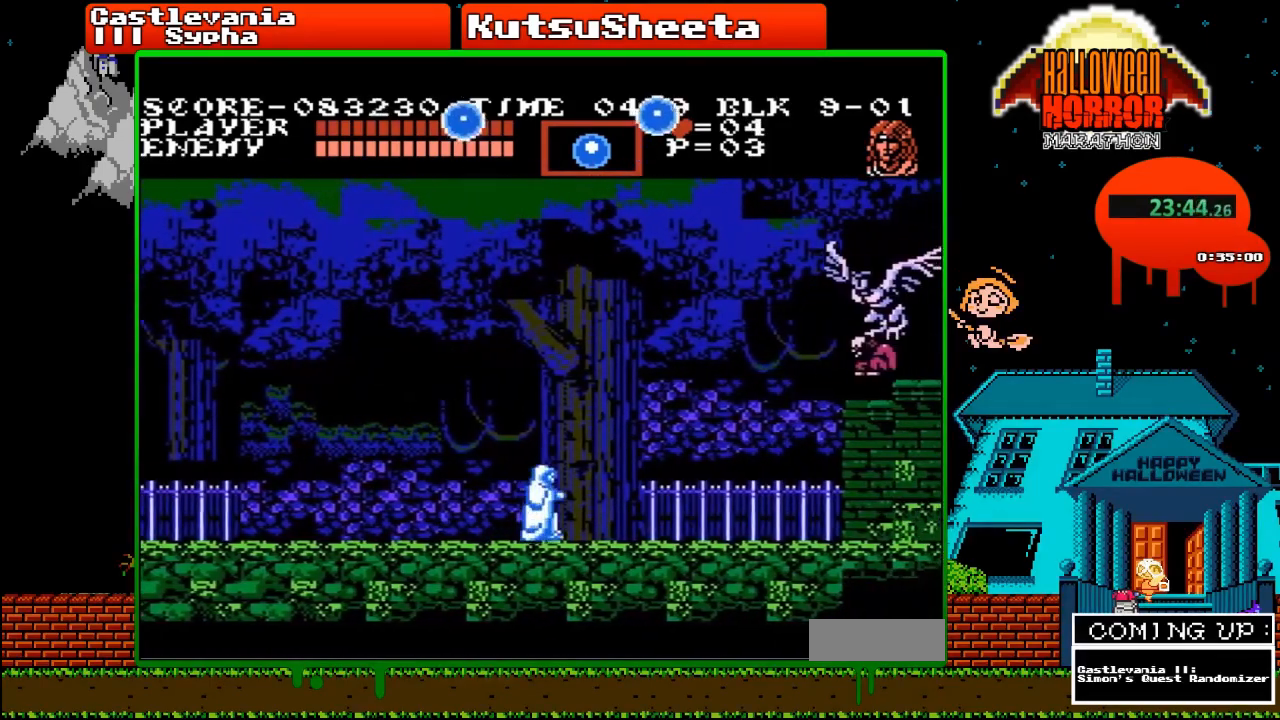
Gameplay with a controller (Nintendo layout); each line is a JSON object with the inputs held at the frame after it. "events" lists button and stick changes between this image and that frame as [ms after this image, input, new state], when the widget could be followed in between. Not read: L3 R3.
{"buttons": ["DPAD_RIGHT"], "events": []}
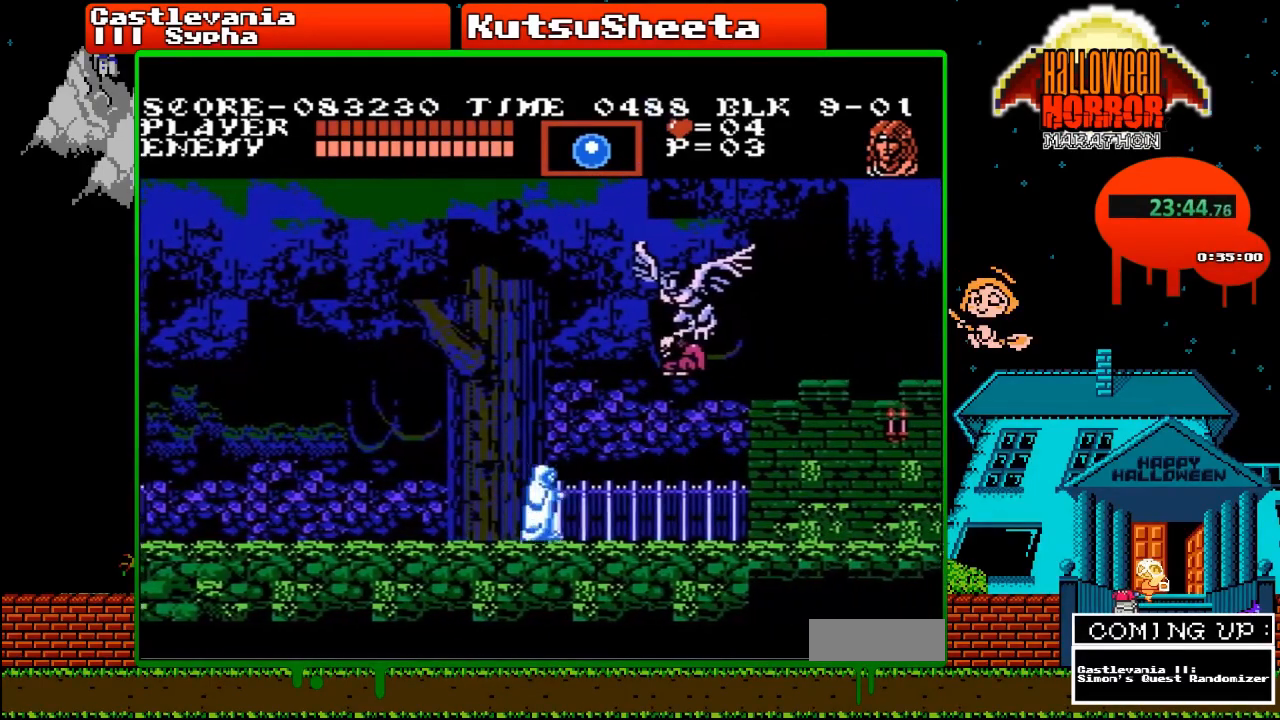
{"buttons": ["DPAD_RIGHT"], "events": [[150, "A", "down"], [217, "B", "down"], [450, "B", "up"], [500, "A", "up"]]}
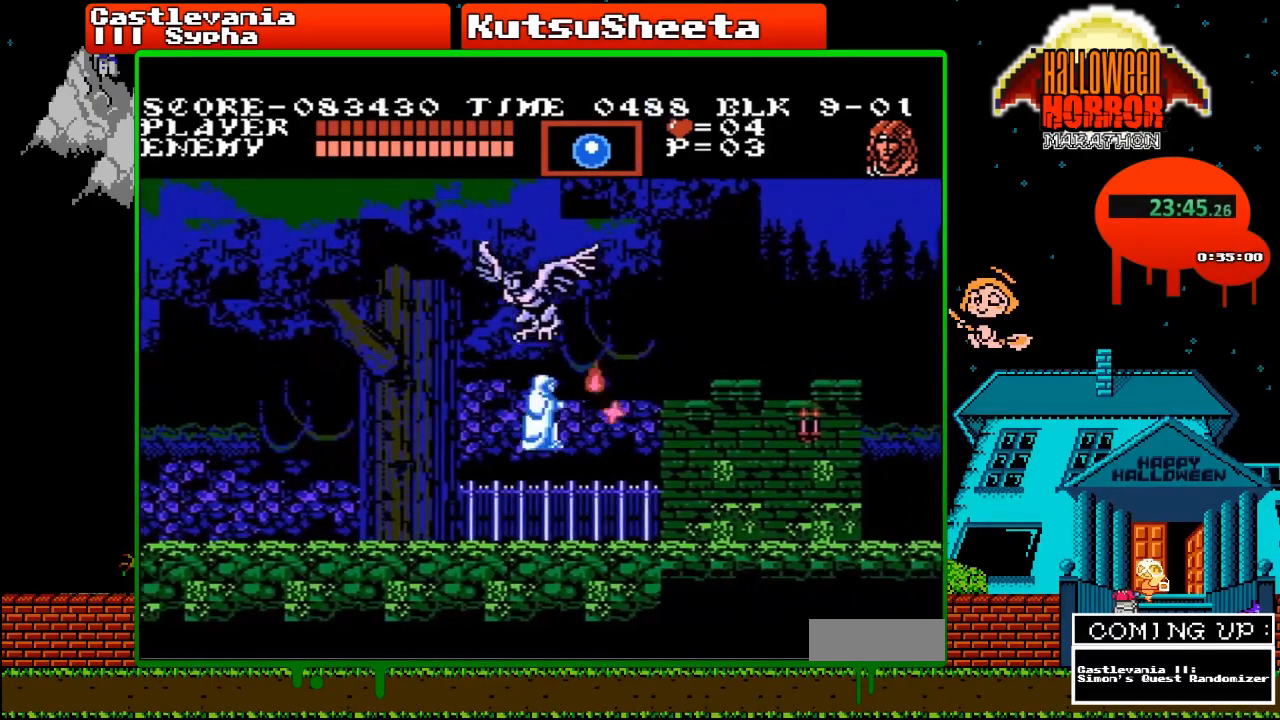
{"buttons": ["DPAD_RIGHT"], "events": []}
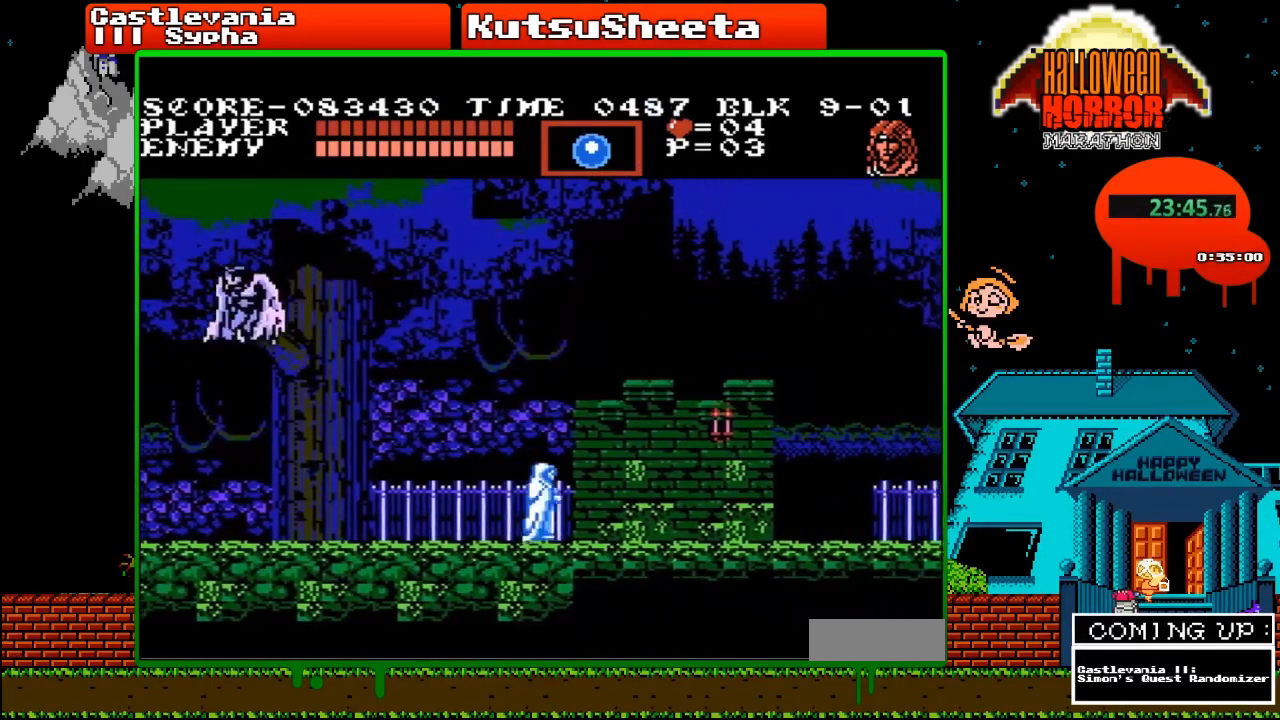
{"buttons": ["DPAD_RIGHT"], "events": []}
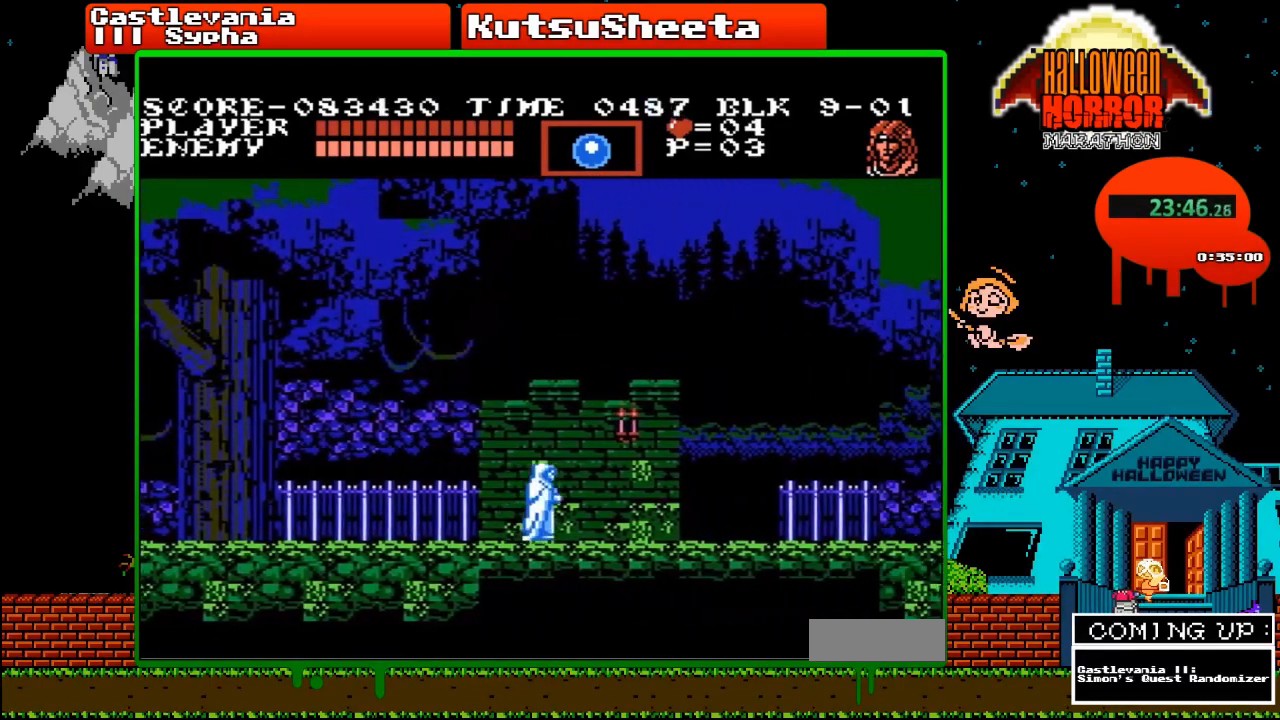
{"buttons": ["DPAD_RIGHT"], "events": []}
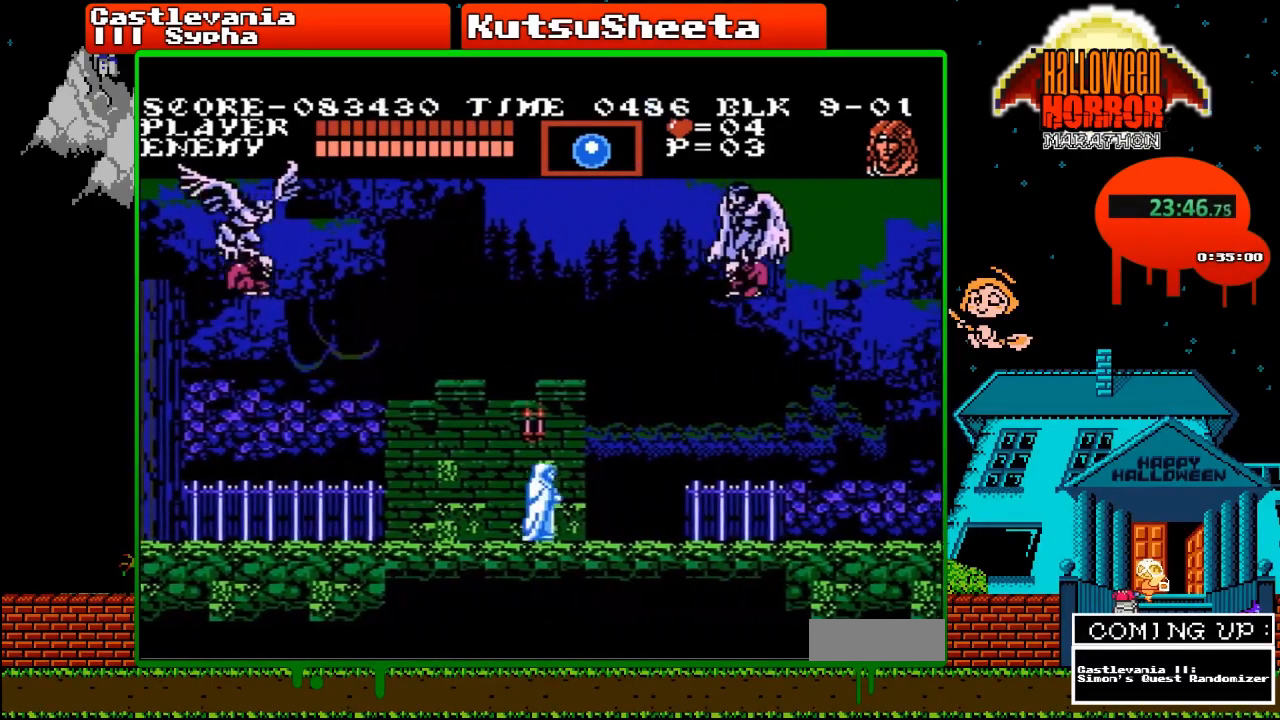
{"buttons": ["DPAD_RIGHT"], "events": [[150, "A", "down"], [233, "DPAD_UP", "down"], [250, "A", "up"], [283, "DPAD_RIGHT", "up"], [300, "DPAD_RIGHT", "down"], [333, "B", "down"], [417, "DPAD_UP", "up"], [433, "B", "up"]]}
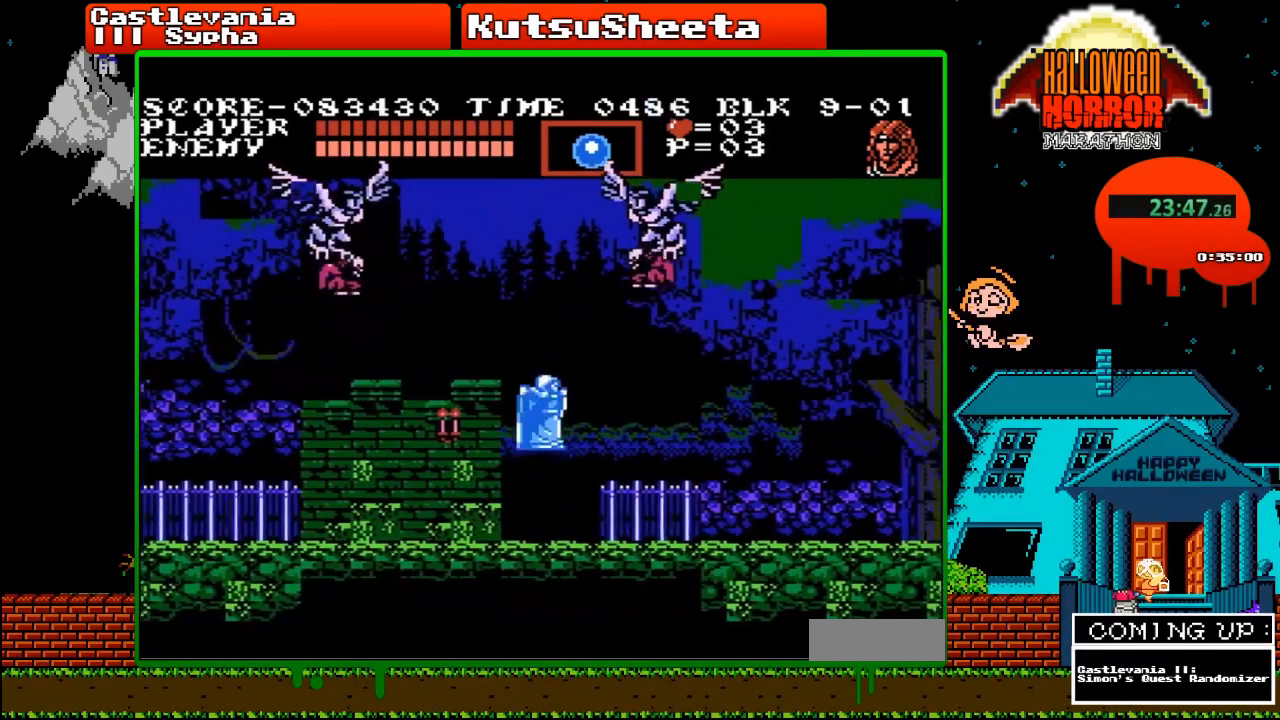
{"buttons": ["DPAD_RIGHT"], "events": []}
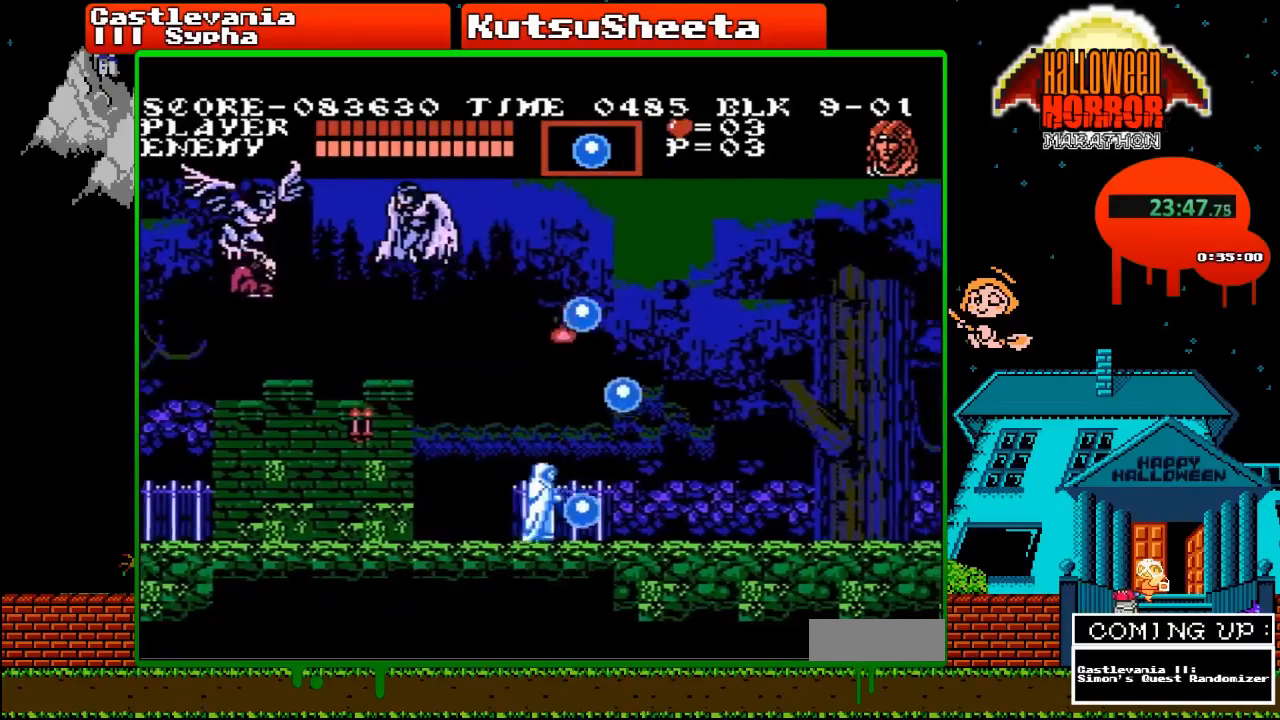
{"buttons": ["DPAD_RIGHT"], "events": []}
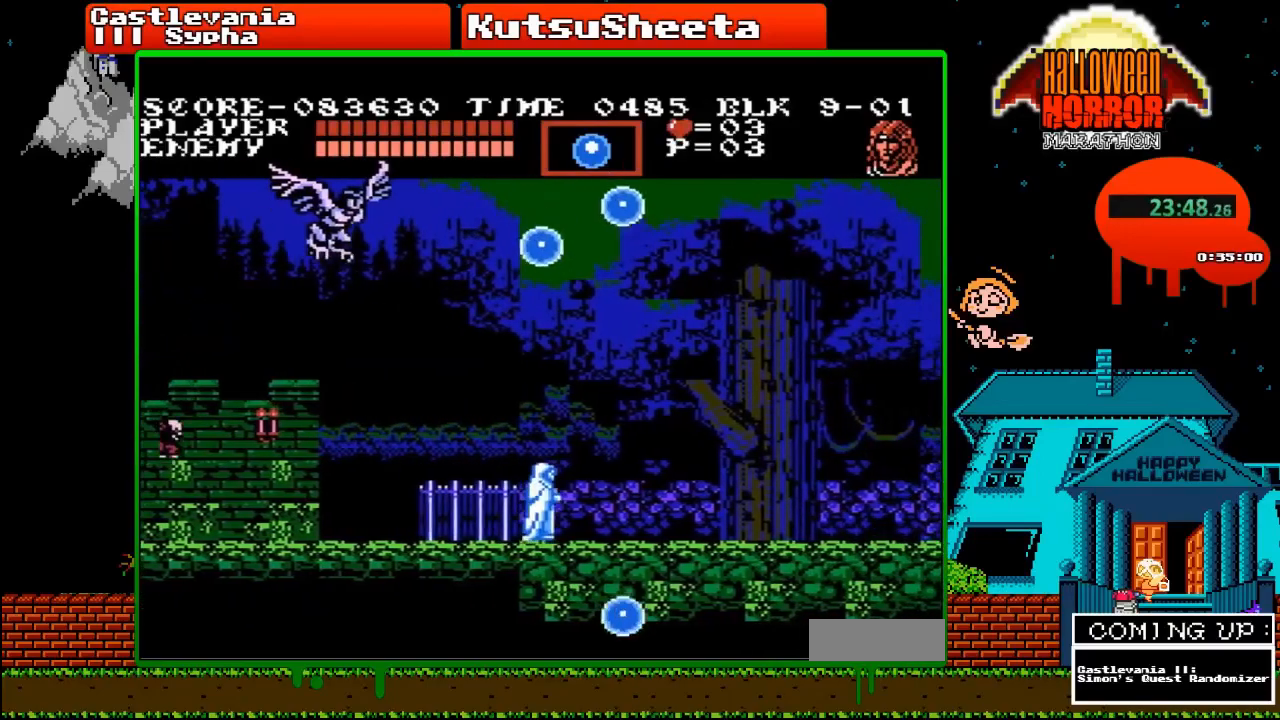
{"buttons": ["DPAD_RIGHT"], "events": []}
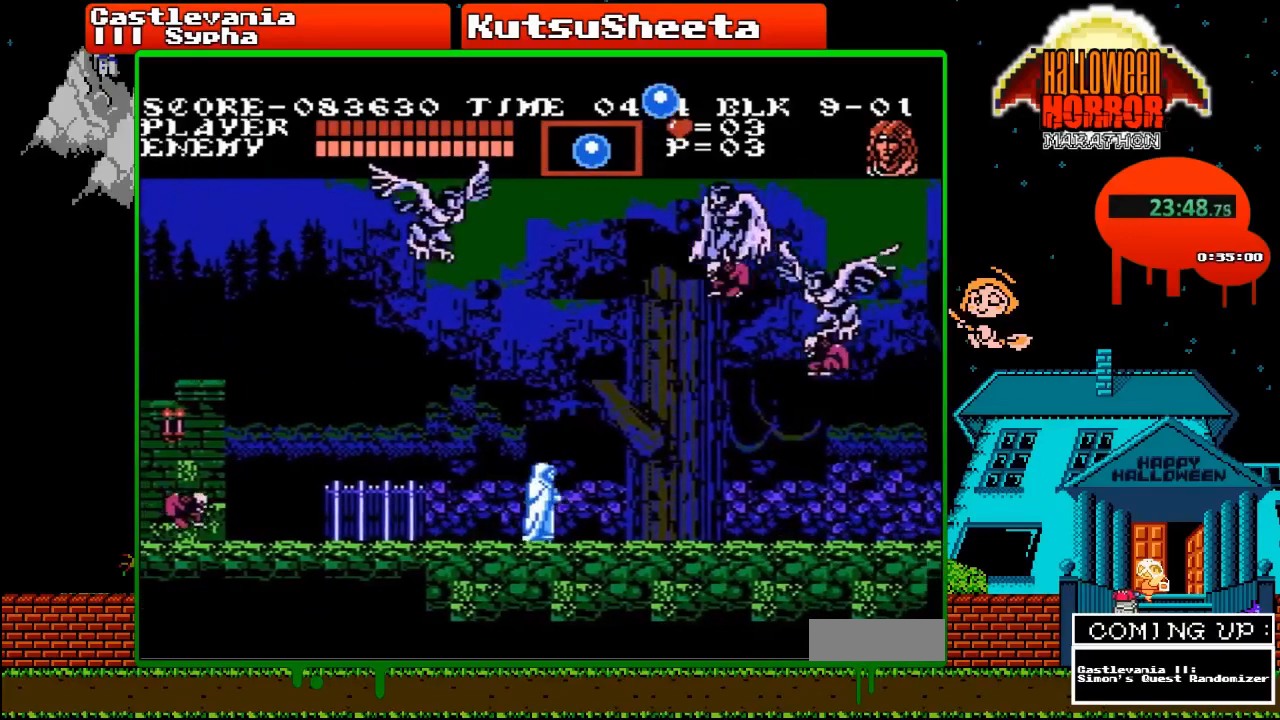
{"buttons": ["B", "DPAD_RIGHT"], "events": [[267, "A", "down"], [317, "DPAD_UP", "down"], [350, "A", "up"], [350, "DPAD_RIGHT", "up"], [417, "B", "down"], [433, "DPAD_RIGHT", "down"], [500, "DPAD_UP", "up"]]}
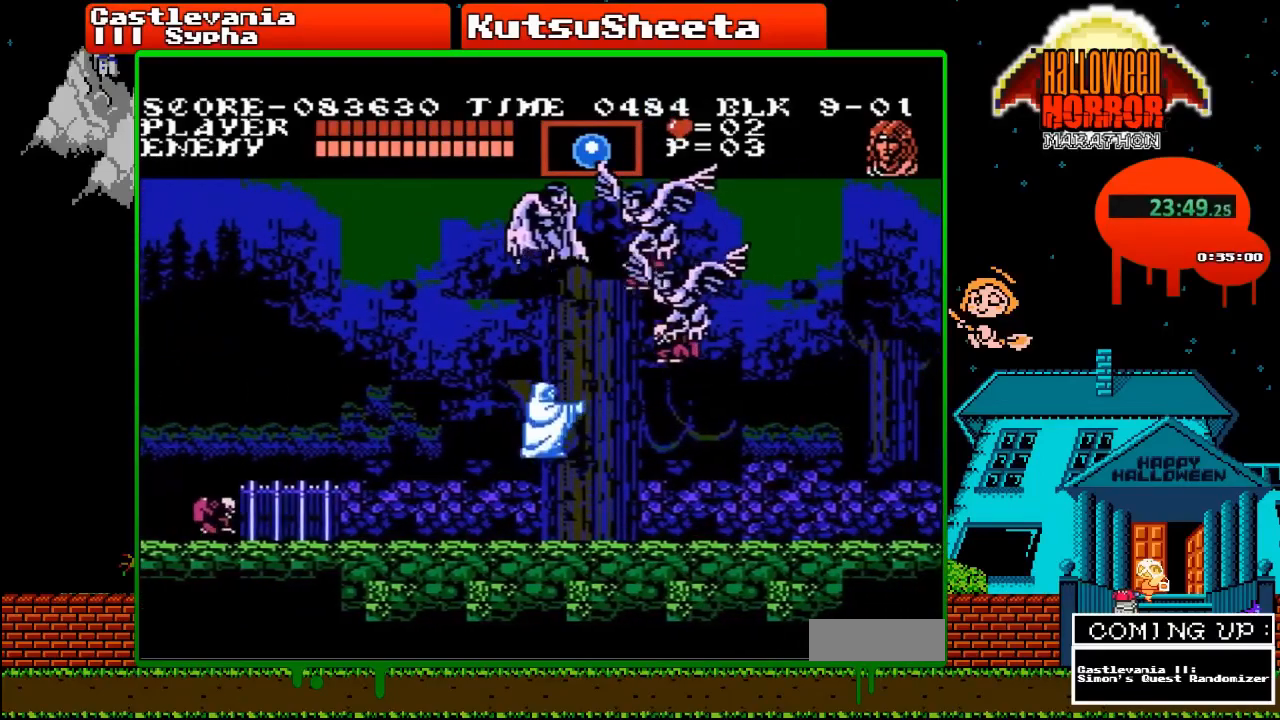
{"buttons": ["DPAD_RIGHT"], "events": [[17, "B", "up"]]}
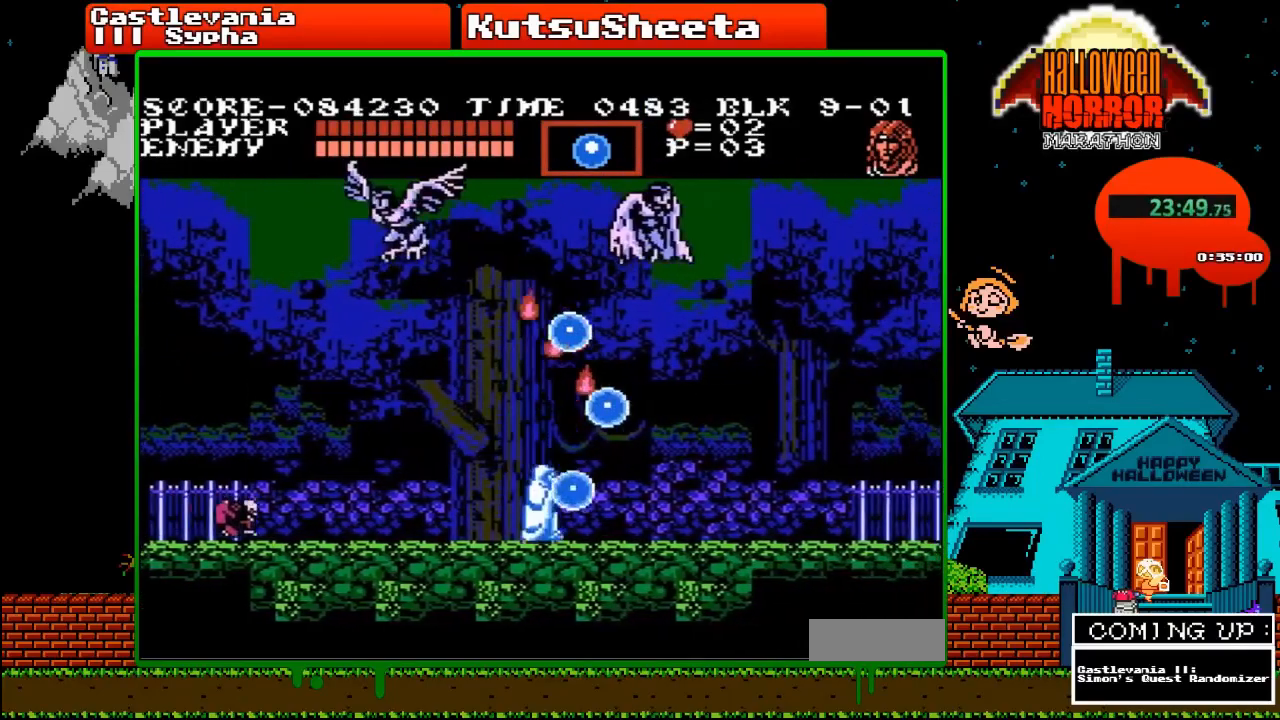
{"buttons": ["DPAD_RIGHT"], "events": []}
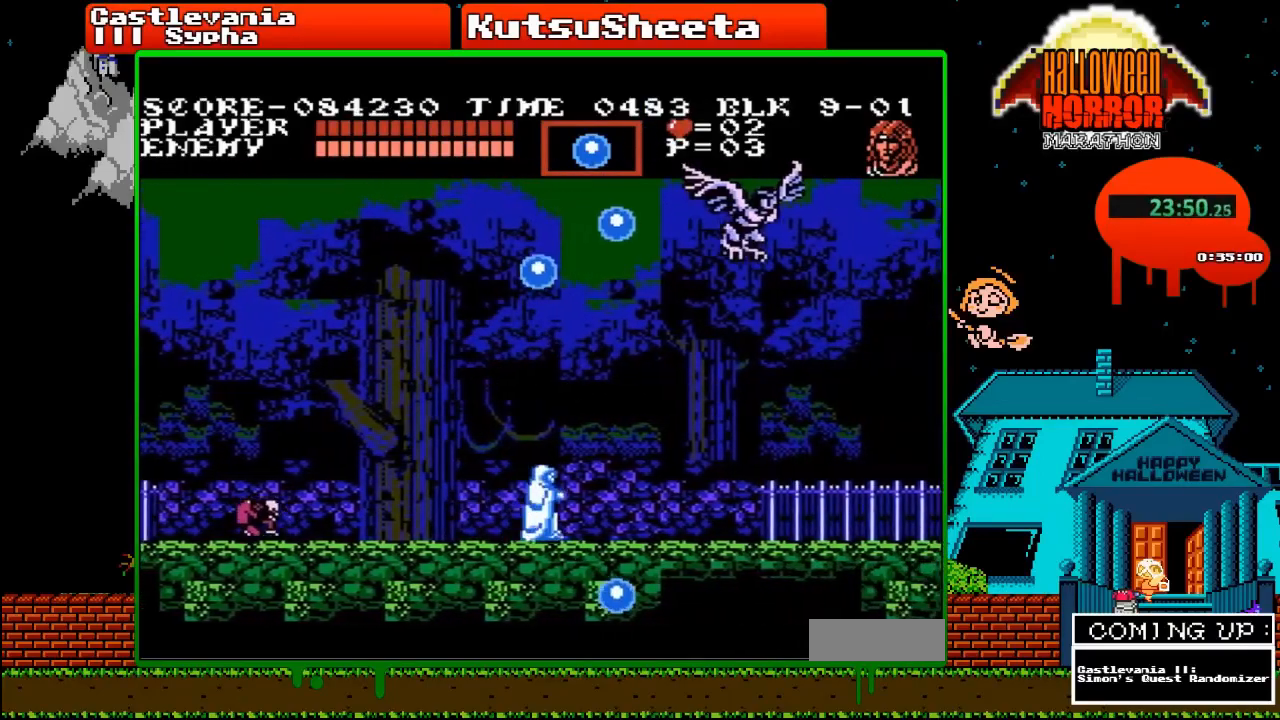
{"buttons": ["DPAD_RIGHT"], "events": []}
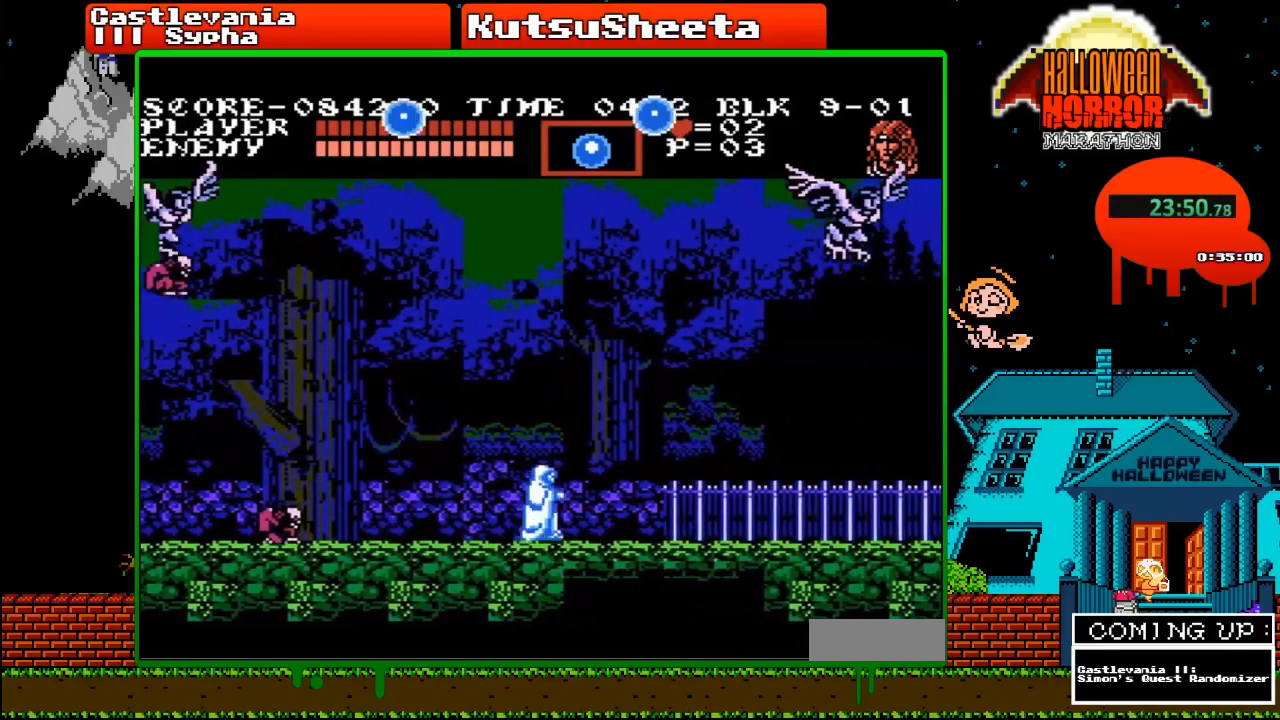
{"buttons": ["DPAD_RIGHT"], "events": []}
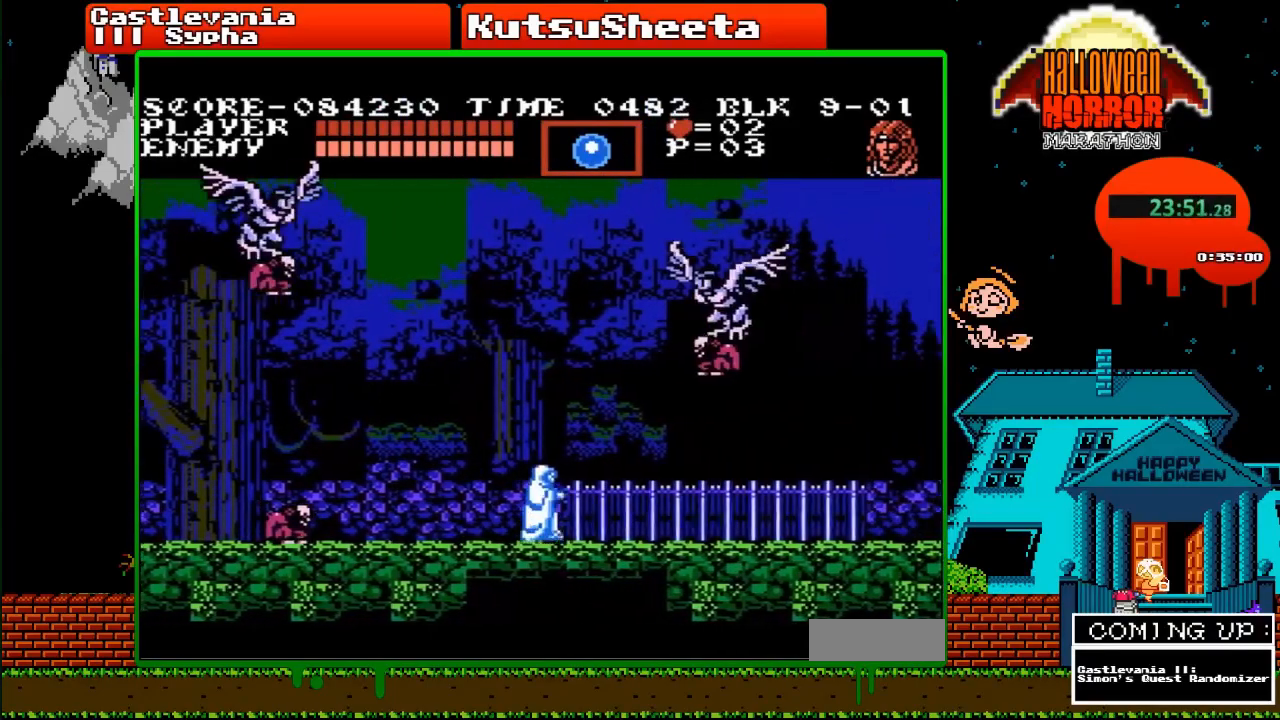
{"buttons": ["A", "B", "DPAD_RIGHT"], "events": [[367, "A", "down"], [433, "B", "down"]]}
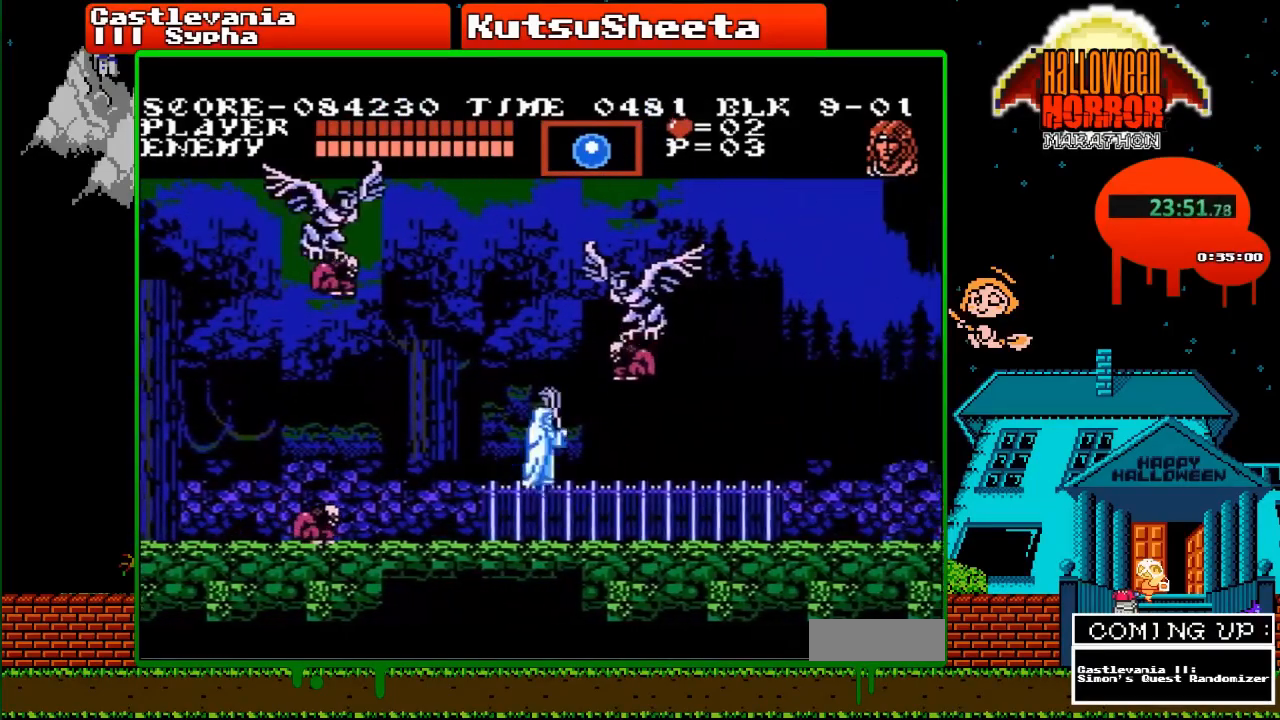
{"buttons": ["DPAD_RIGHT"], "events": [[217, "B", "up"], [267, "A", "up"]]}
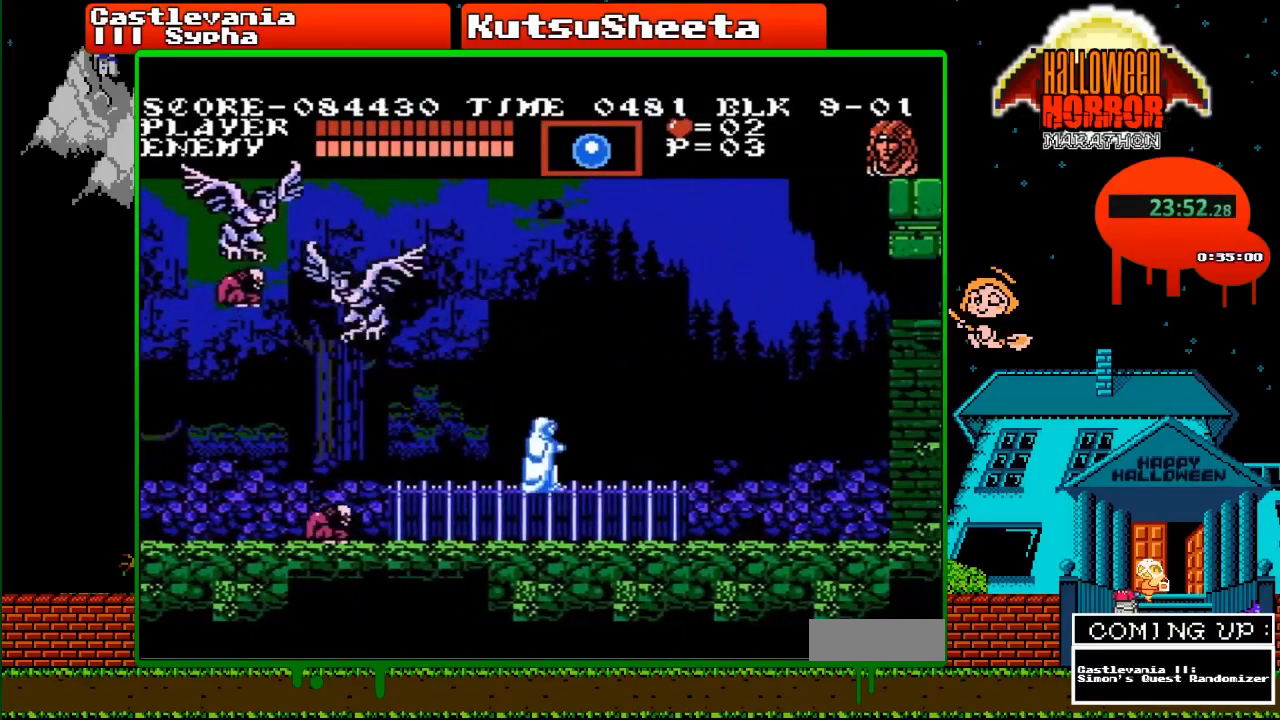
{"buttons": ["DPAD_RIGHT"], "events": []}
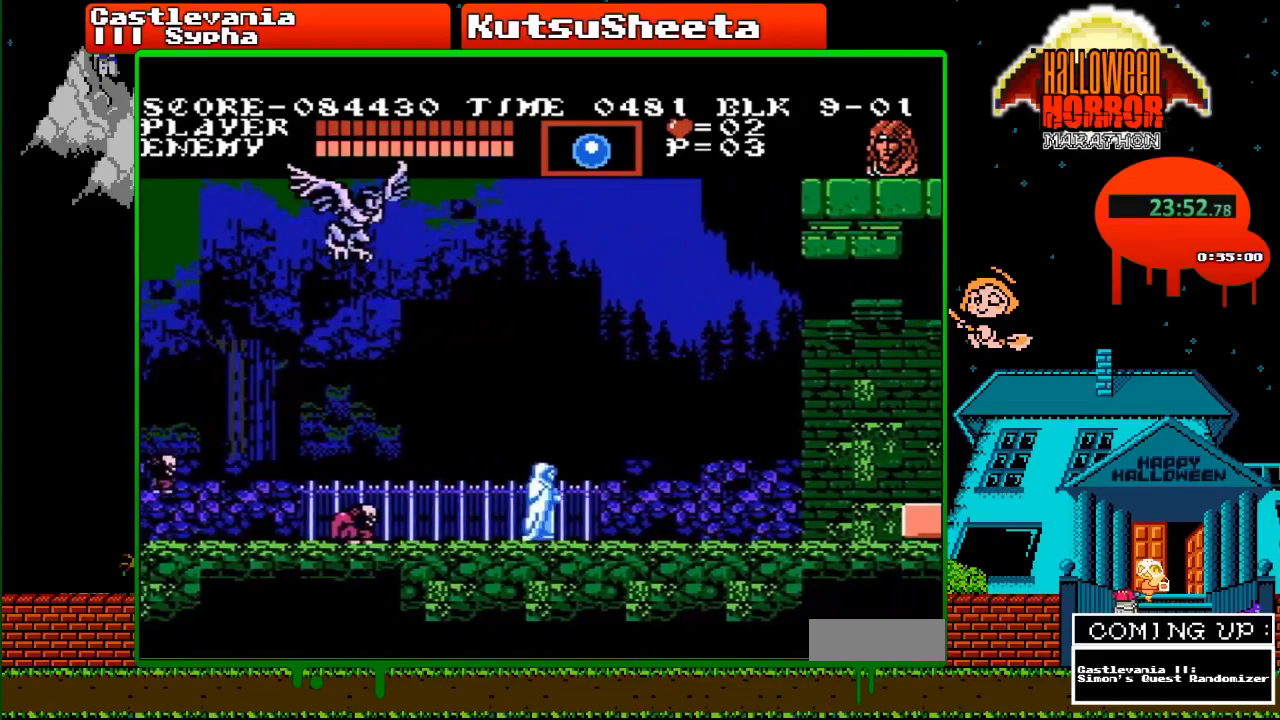
{"buttons": ["A", "DPAD_RIGHT"], "events": [[500, "A", "down"]]}
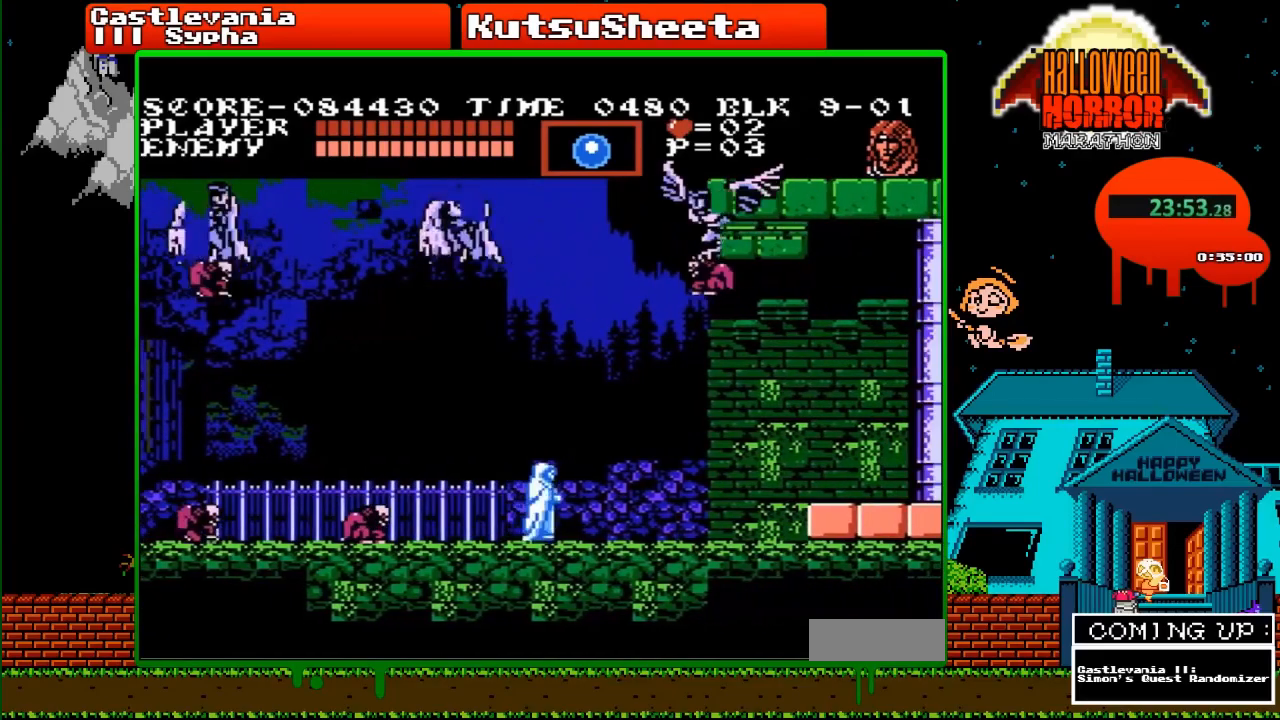
{"buttons": ["DPAD_RIGHT"], "events": [[100, "A", "up"], [100, "DPAD_UP", "down"], [117, "DPAD_RIGHT", "up"], [167, "DPAD_RIGHT", "down"], [183, "B", "down"], [267, "DPAD_UP", "up"], [283, "B", "up"]]}
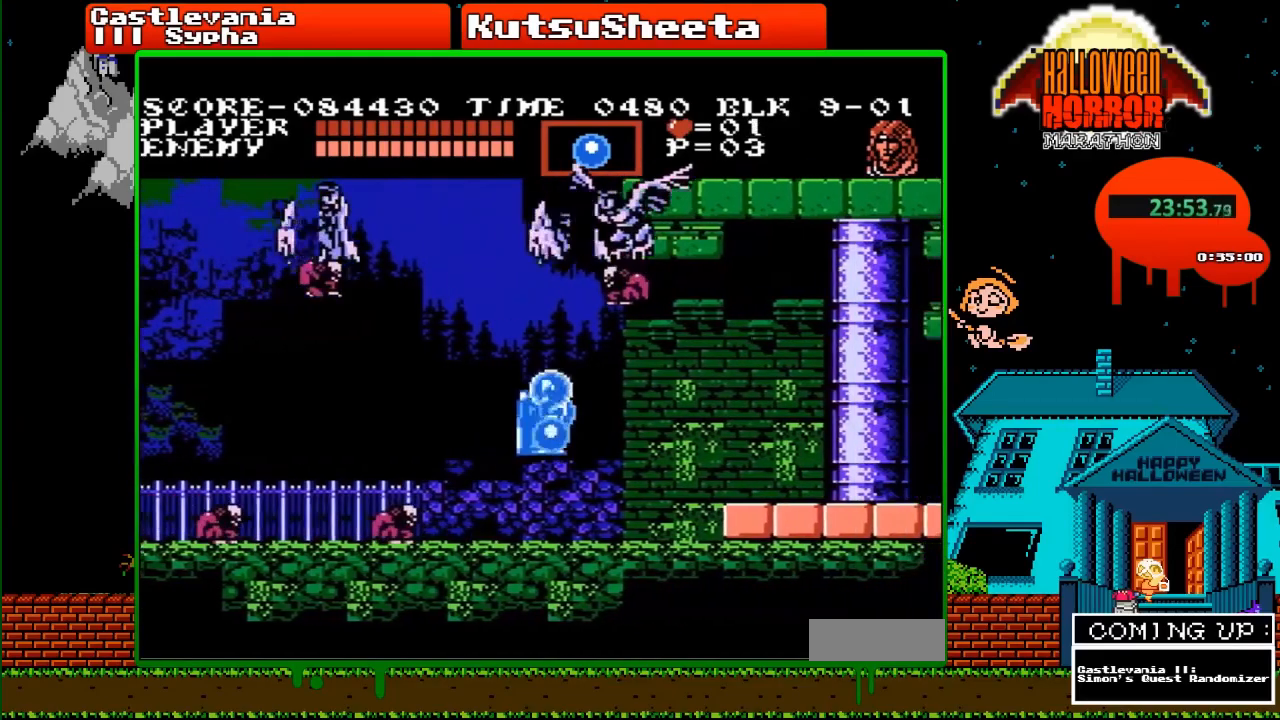
{"buttons": ["DPAD_RIGHT"], "events": []}
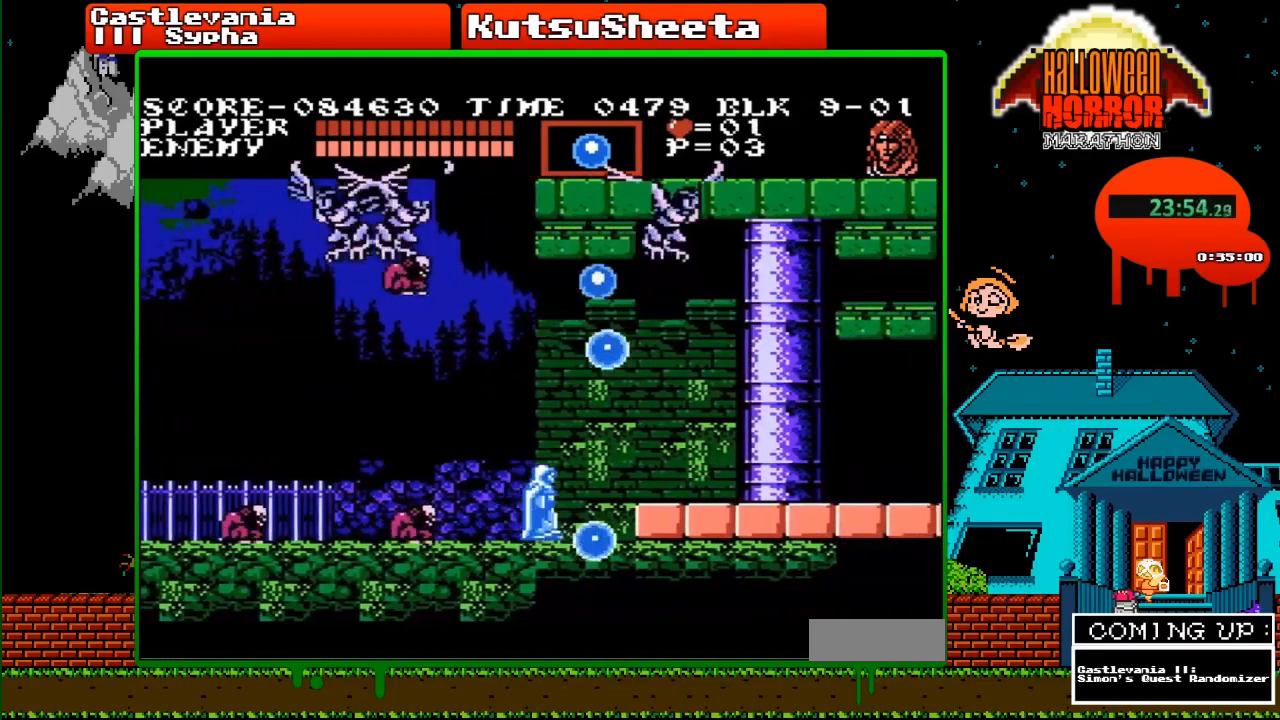
{"buttons": ["DPAD_RIGHT"], "events": [[100, "A", "down"], [283, "A", "up"]]}
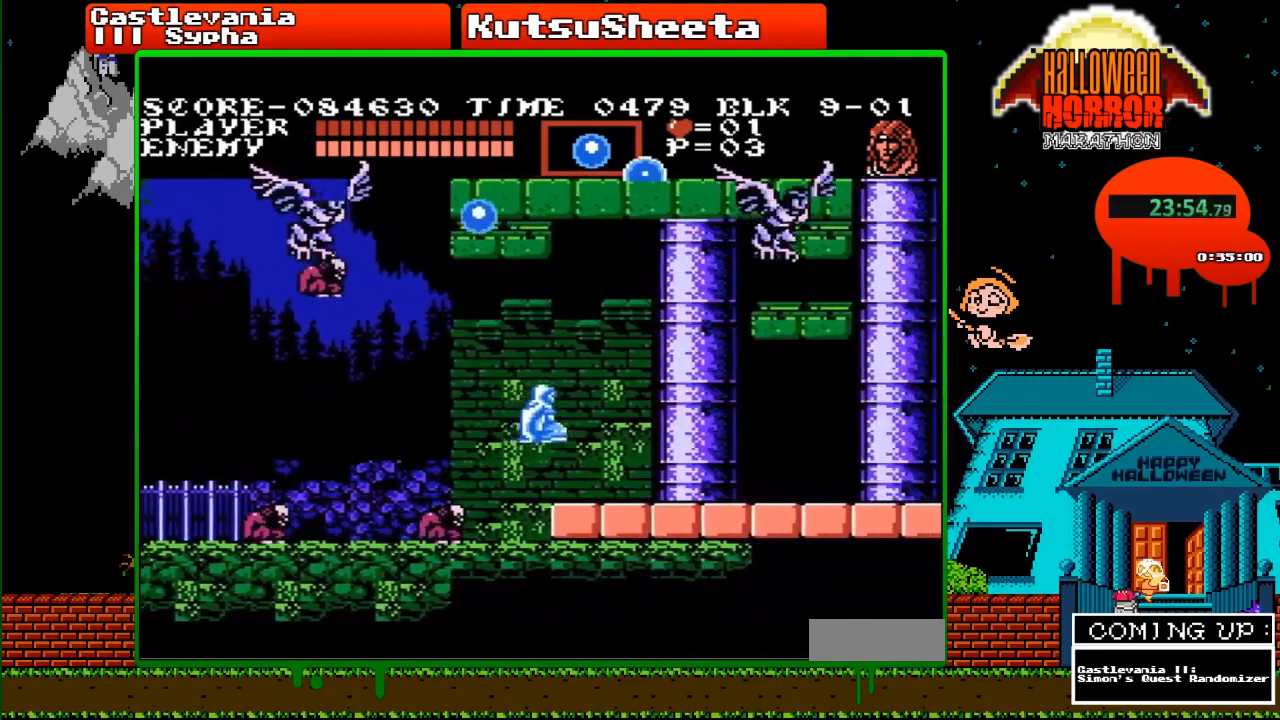
{"buttons": ["DPAD_RIGHT"], "events": []}
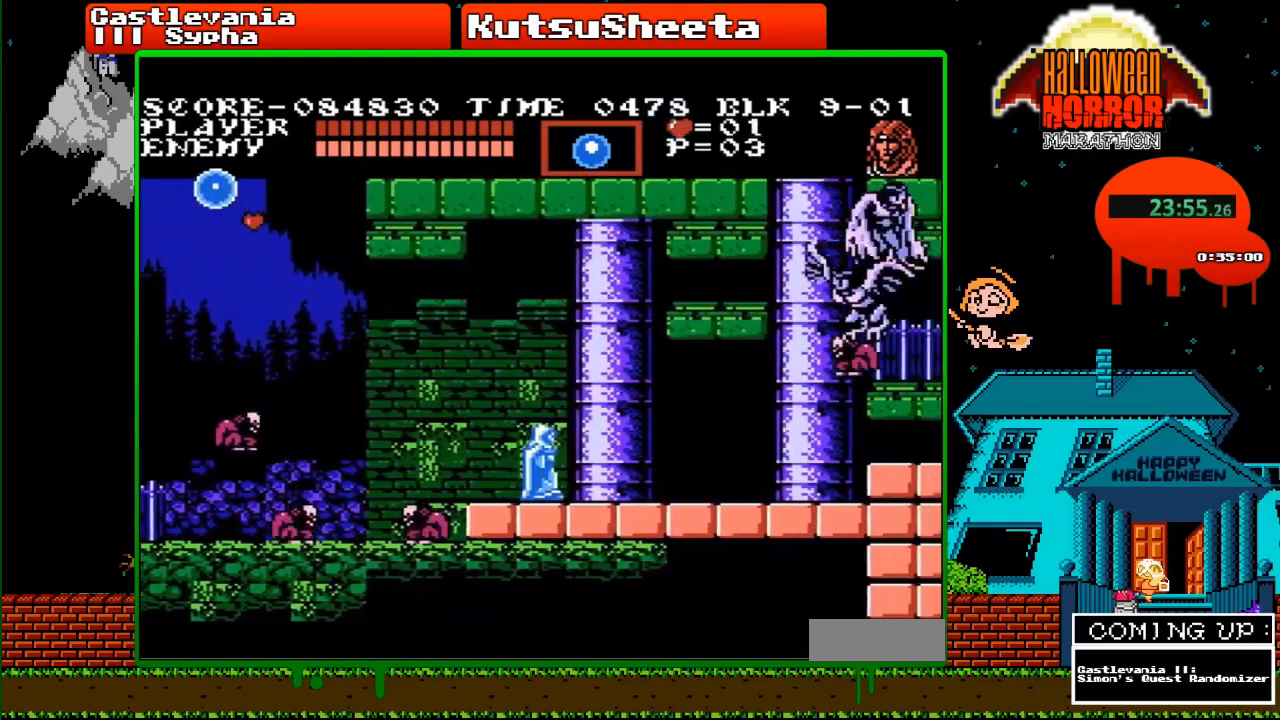
{"buttons": ["A", "B", "DPAD_RIGHT"], "events": [[350, "A", "down"], [433, "B", "down"]]}
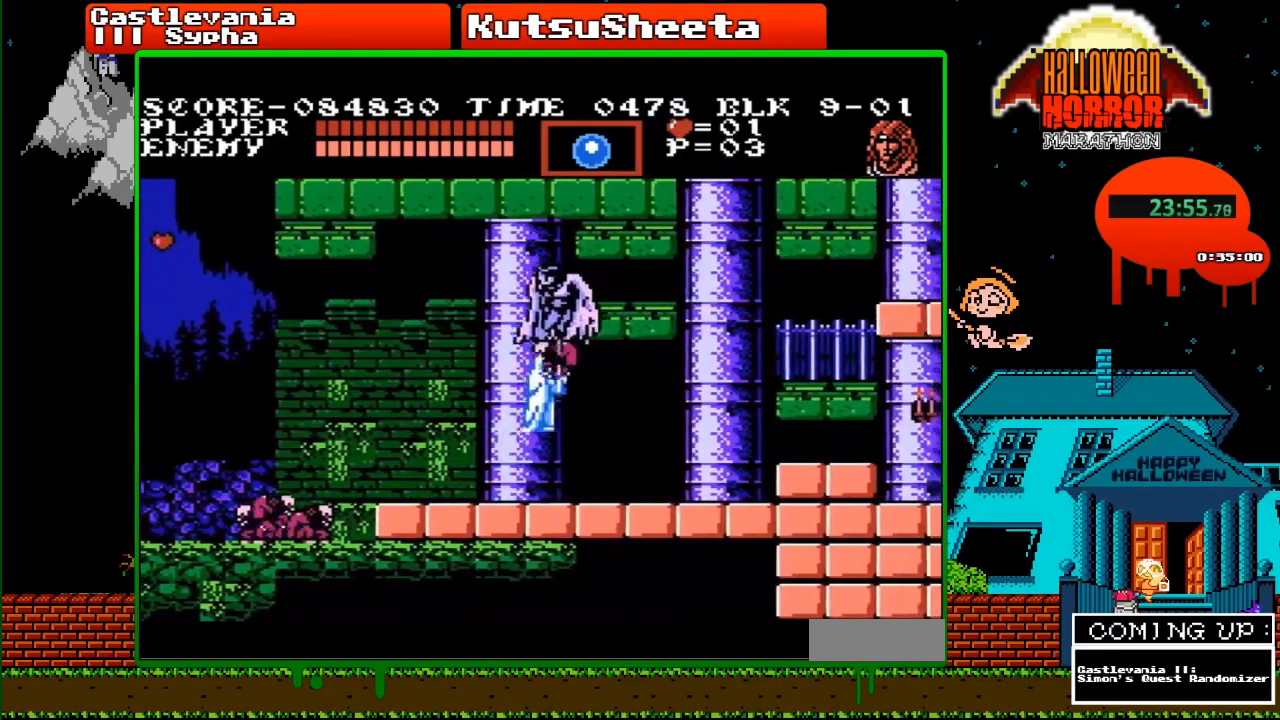
{"buttons": ["DPAD_RIGHT"], "events": [[17, "B", "up"], [33, "A", "up"]]}
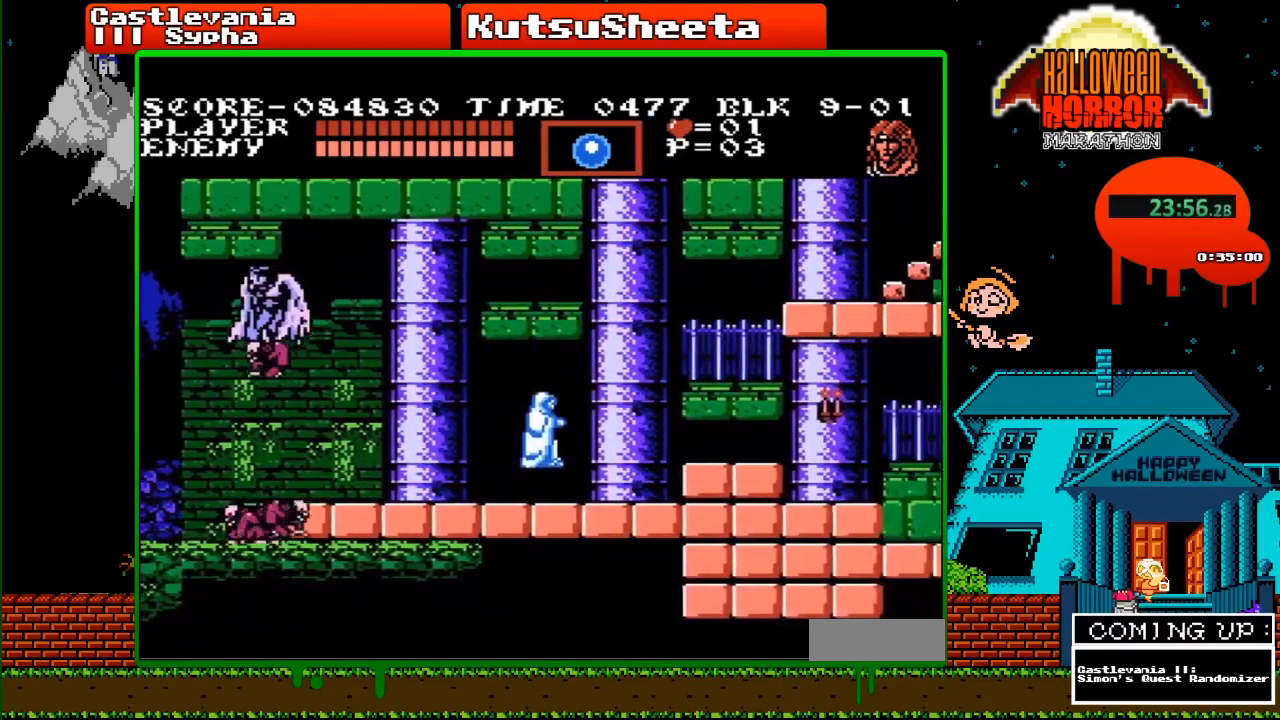
{"buttons": ["DPAD_RIGHT"], "events": []}
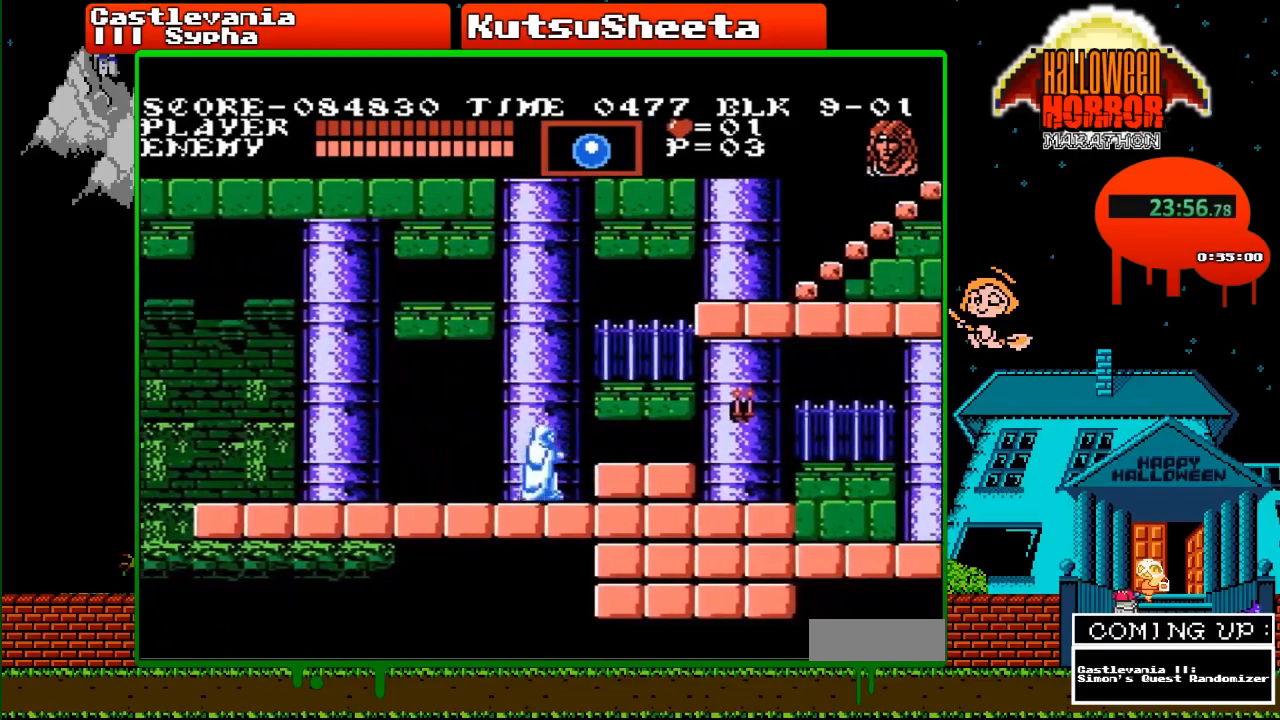
{"buttons": ["DPAD_RIGHT"], "events": [[33, "A", "down"], [167, "A", "up"], [300, "B", "down"], [500, "B", "up"]]}
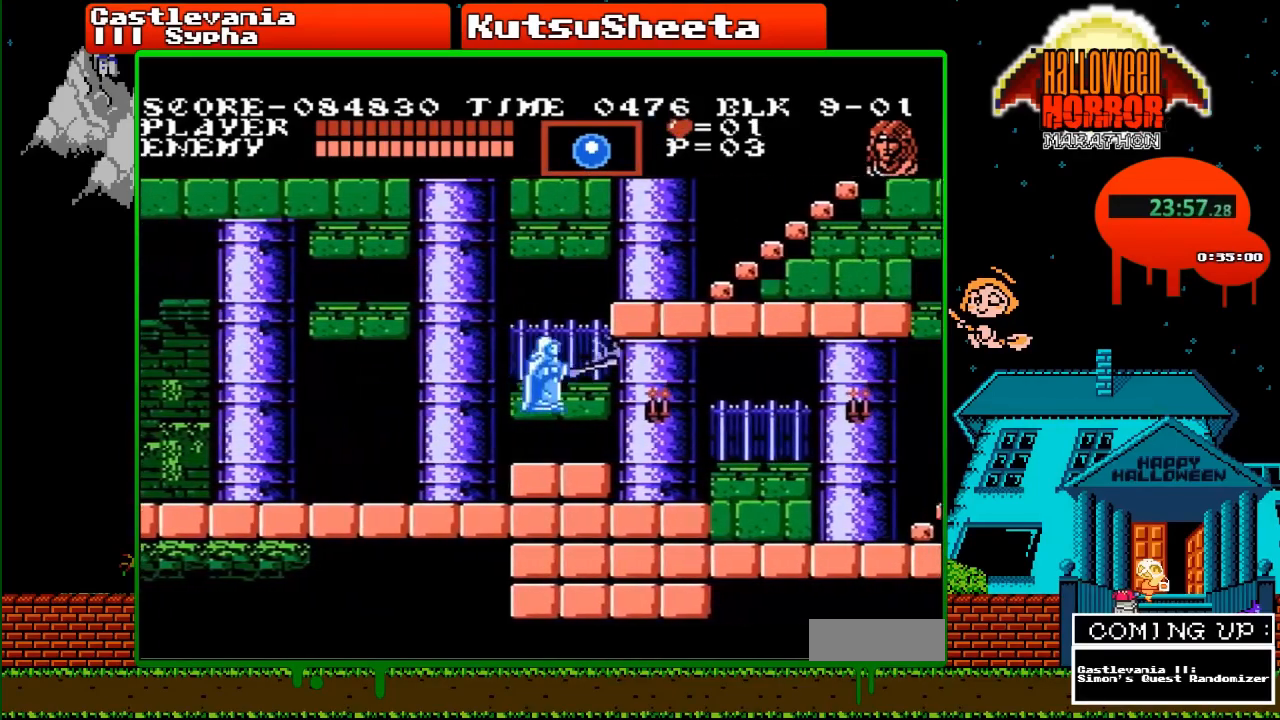
{"buttons": ["A", "DPAD_RIGHT"], "events": [[400, "A", "down"]]}
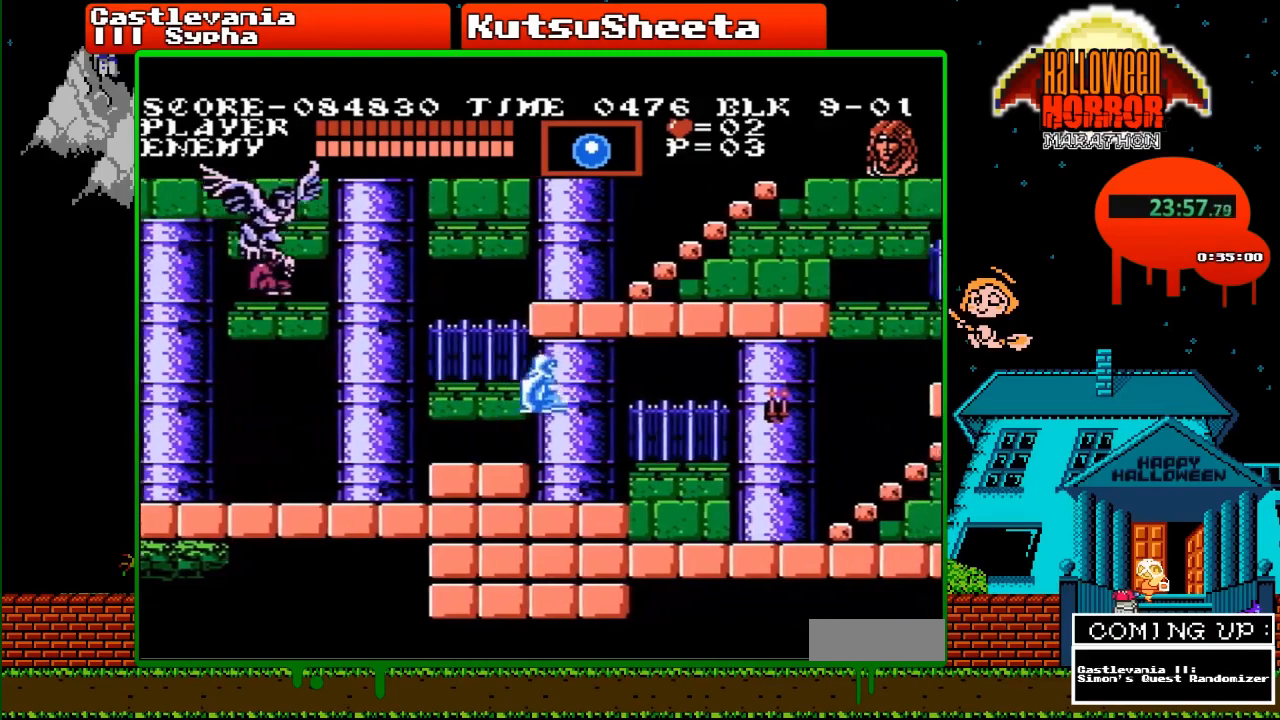
{"buttons": ["DPAD_RIGHT"], "events": [[33, "A", "up"], [367, "B", "down"], [500, "B", "up"]]}
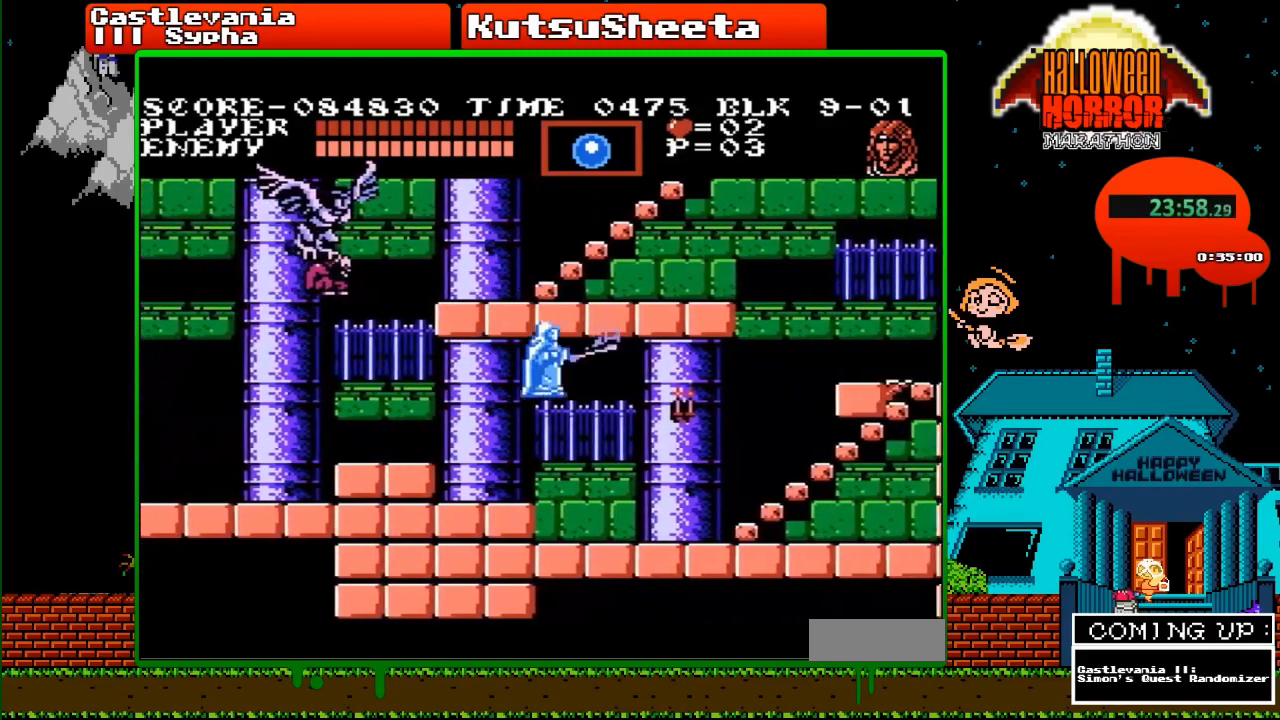
{"buttons": ["DPAD_RIGHT"], "events": [[300, "A", "down"], [350, "B", "down"], [433, "B", "up"], [450, "A", "up"]]}
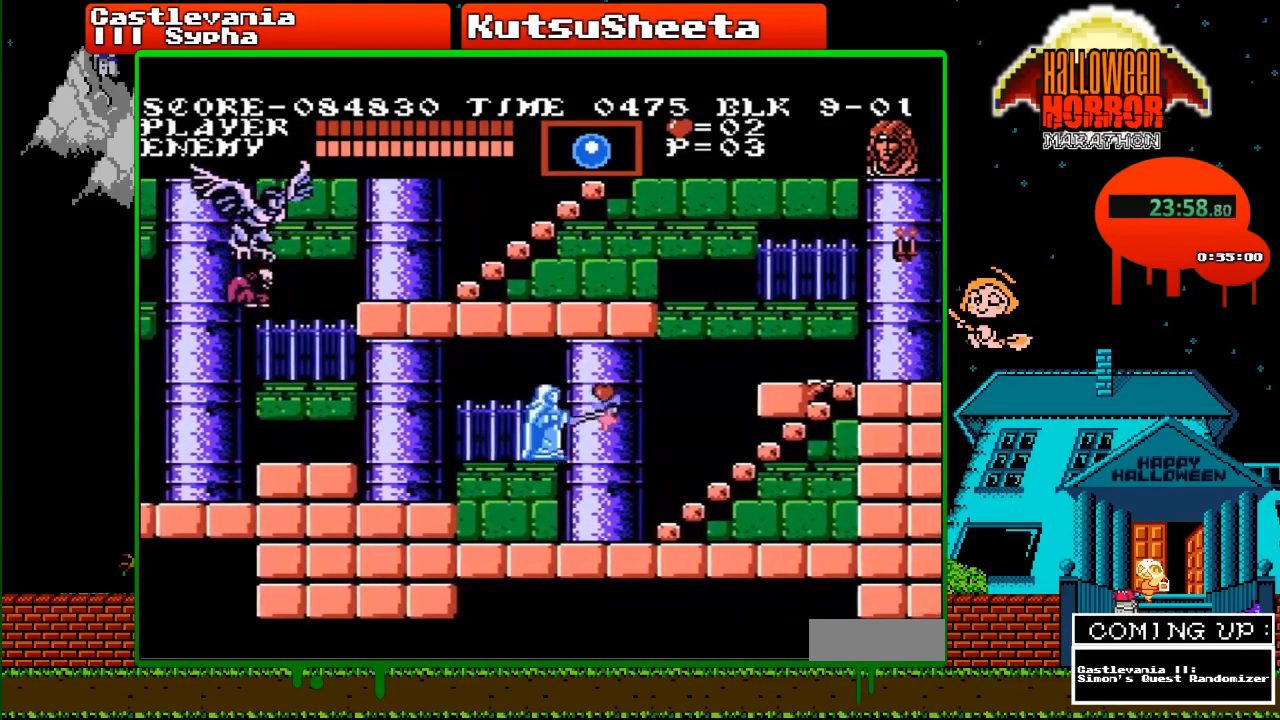
{"buttons": ["DPAD_RIGHT"], "events": []}